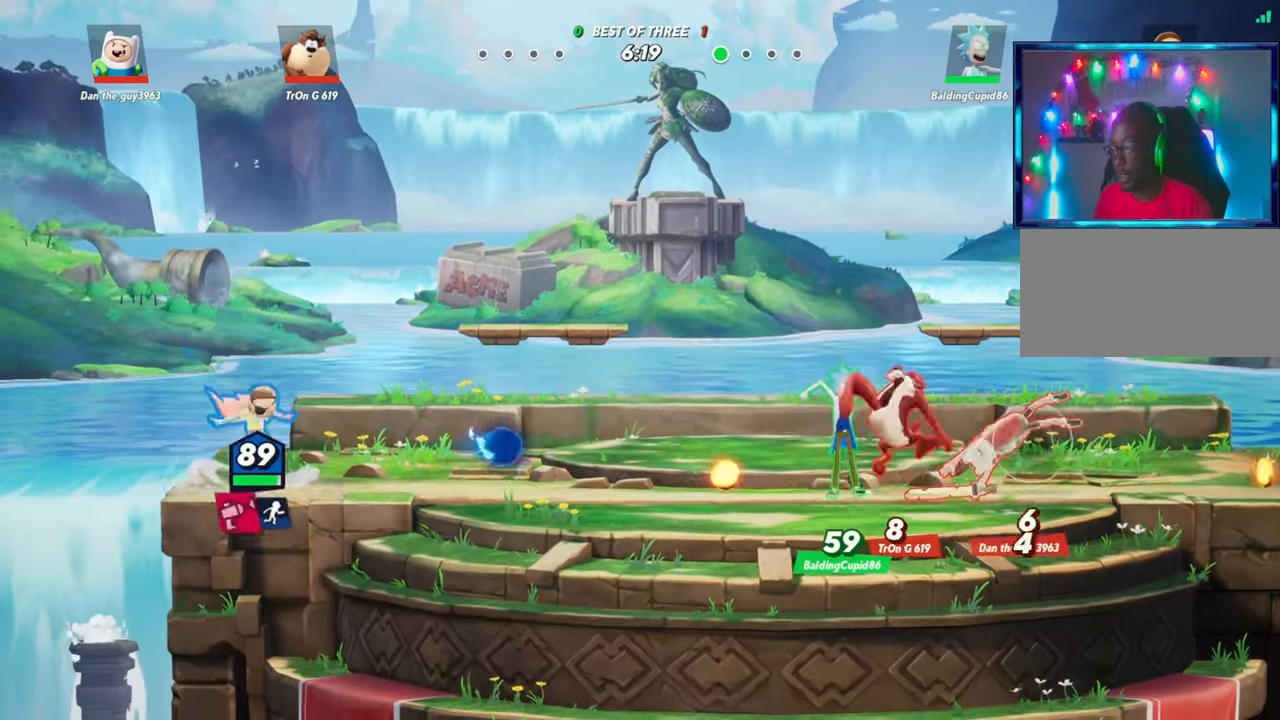
Gameplay with a controller (arcade stick); each line is a JSON object with the inputs held at the frame after it. "events" lists button and stick changes between this image and that frame as [ms after this image, input, new state], when the widget could be followed in between. Not read: L3 R3.
{"buttons": [], "left_stick": "center", "events": [[17, "left_stick", "center"], [317, "L1", "down"], [417, "L1", "up"]]}
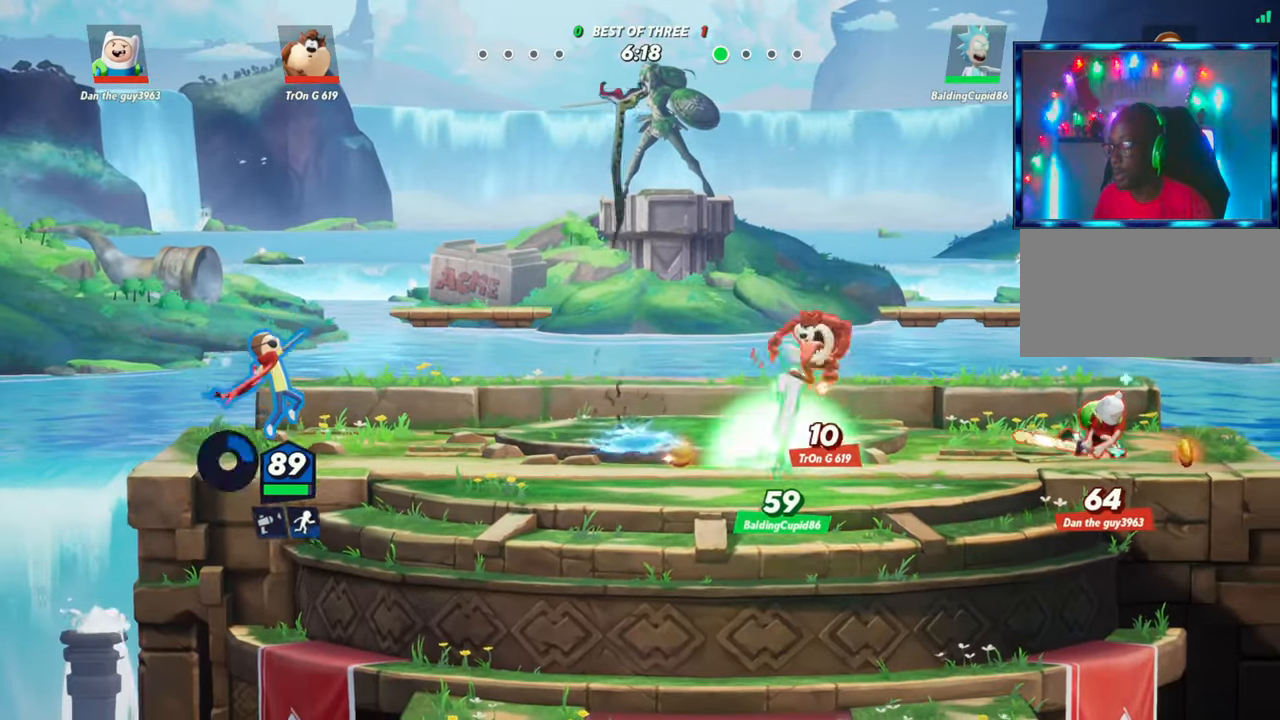
{"buttons": [], "left_stick": "right", "events": [[150, "L1", "down"], [250, "L1", "up"], [500, "left_stick", "right"]]}
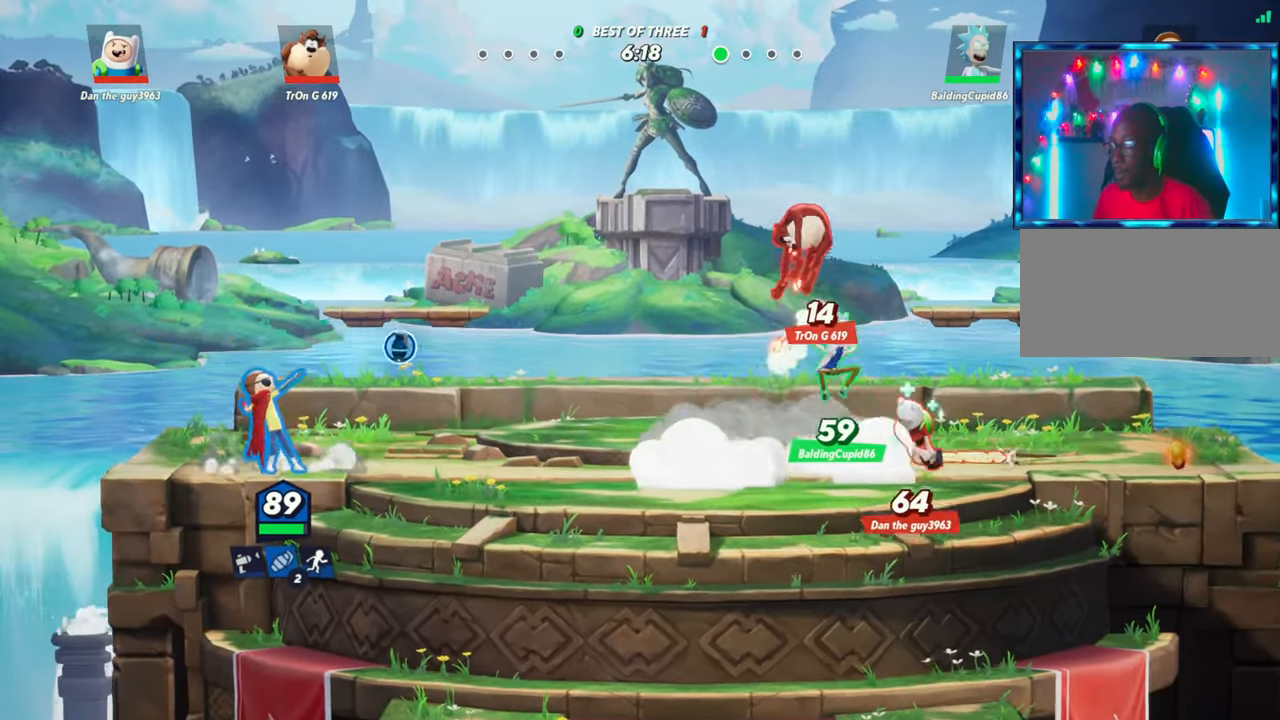
{"buttons": ["L1"], "left_stick": "right", "events": [[150, "L1", "down"]]}
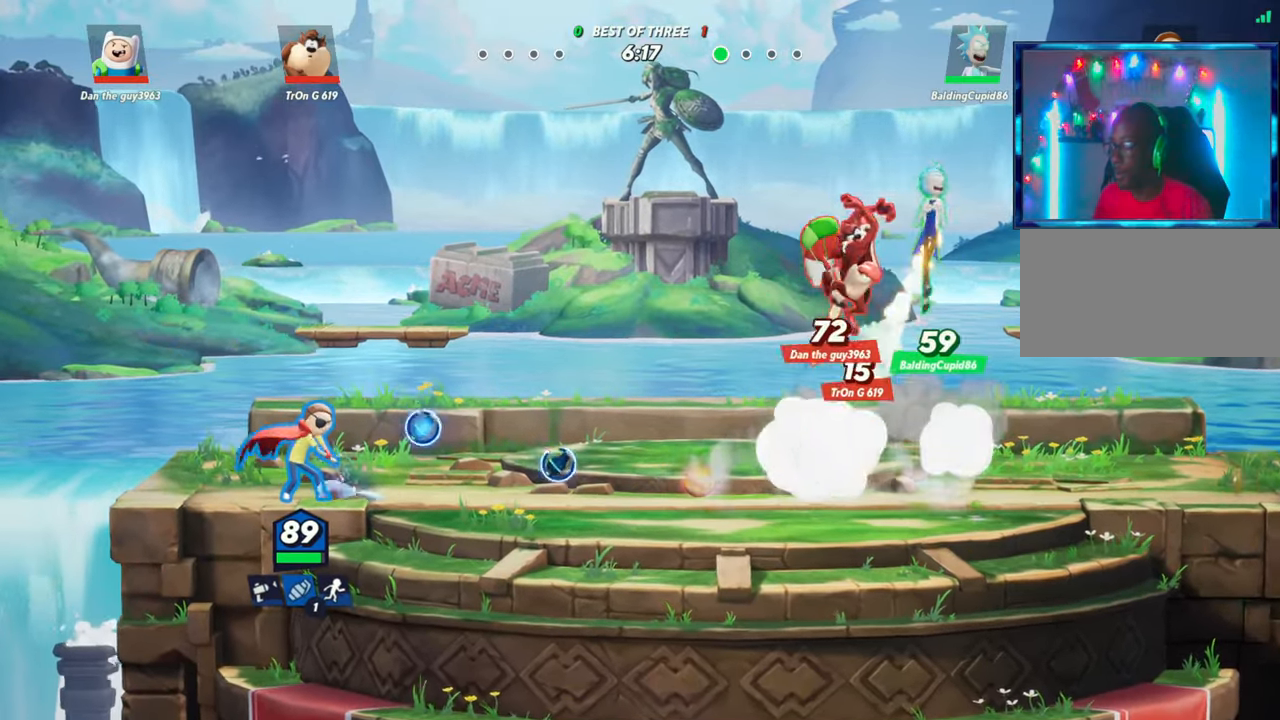
{"buttons": ["L1"], "left_stick": "right", "events": [[233, "left_stick", "left"], [417, "left_stick", "center"], [467, "left_stick", "right"]]}
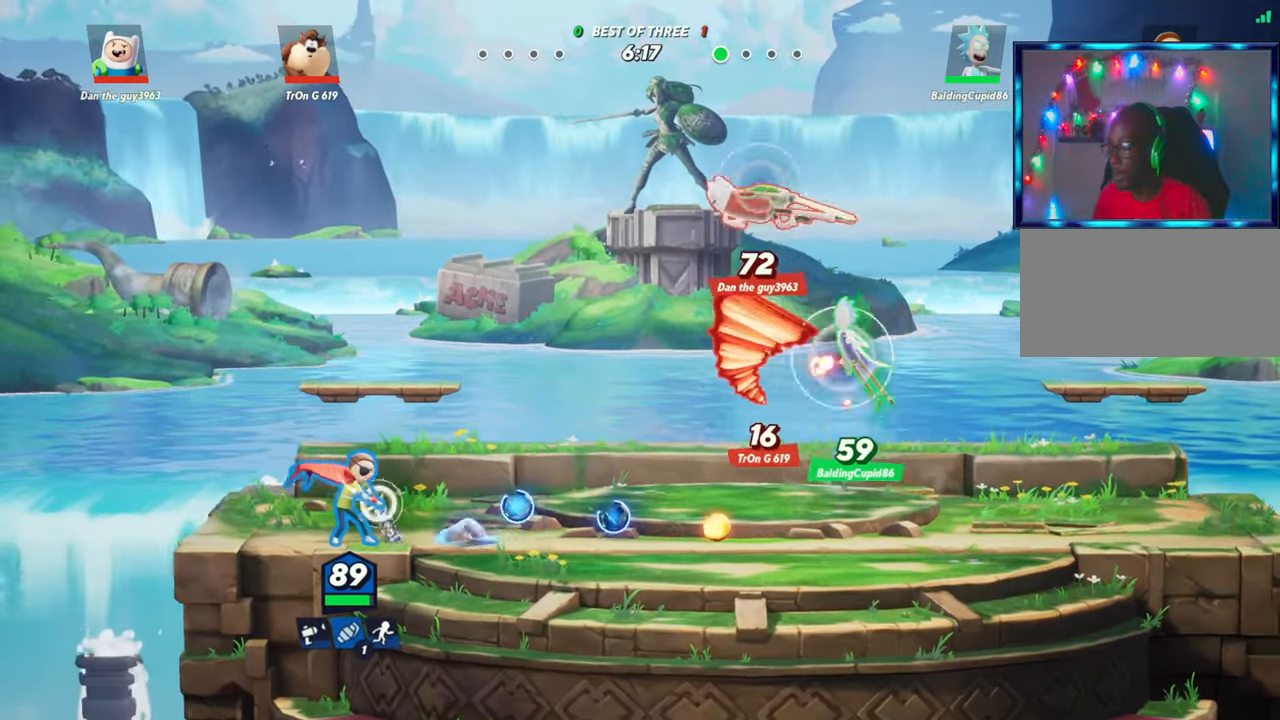
{"buttons": [], "left_stick": "left", "events": [[117, "L1", "up"], [183, "left_stick", "center"], [317, "L2", "down"], [367, "R2", "down"], [383, "L2", "up"], [417, "R2", "up"], [433, "left_stick", "left"]]}
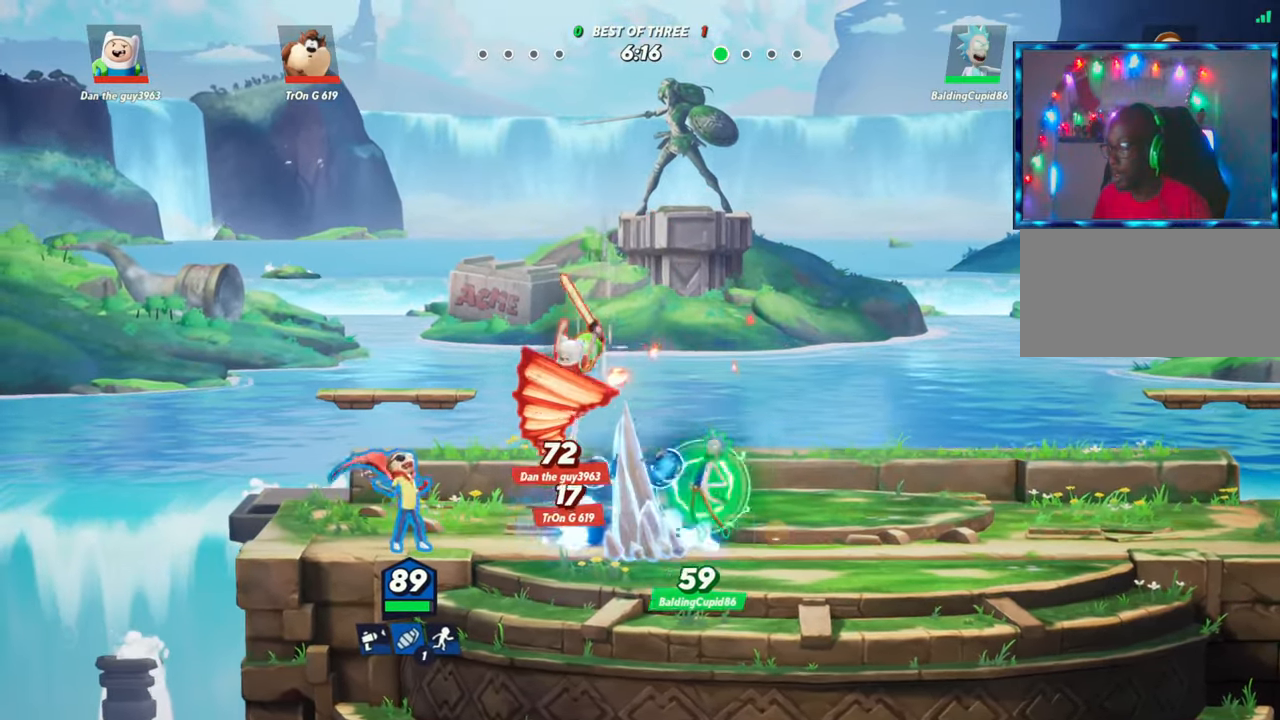
{"buttons": [], "left_stick": "right", "events": [[17, "R2", "down"], [67, "R2", "up"], [133, "R2", "down"], [183, "R2", "up"], [217, "R2", "down"], [300, "R2", "up"], [333, "L2", "down"], [350, "R2", "down"], [400, "L2", "up"], [400, "left_stick", "center"], [417, "R2", "up"], [450, "L2", "down"], [450, "left_stick", "right"], [500, "L2", "up"]]}
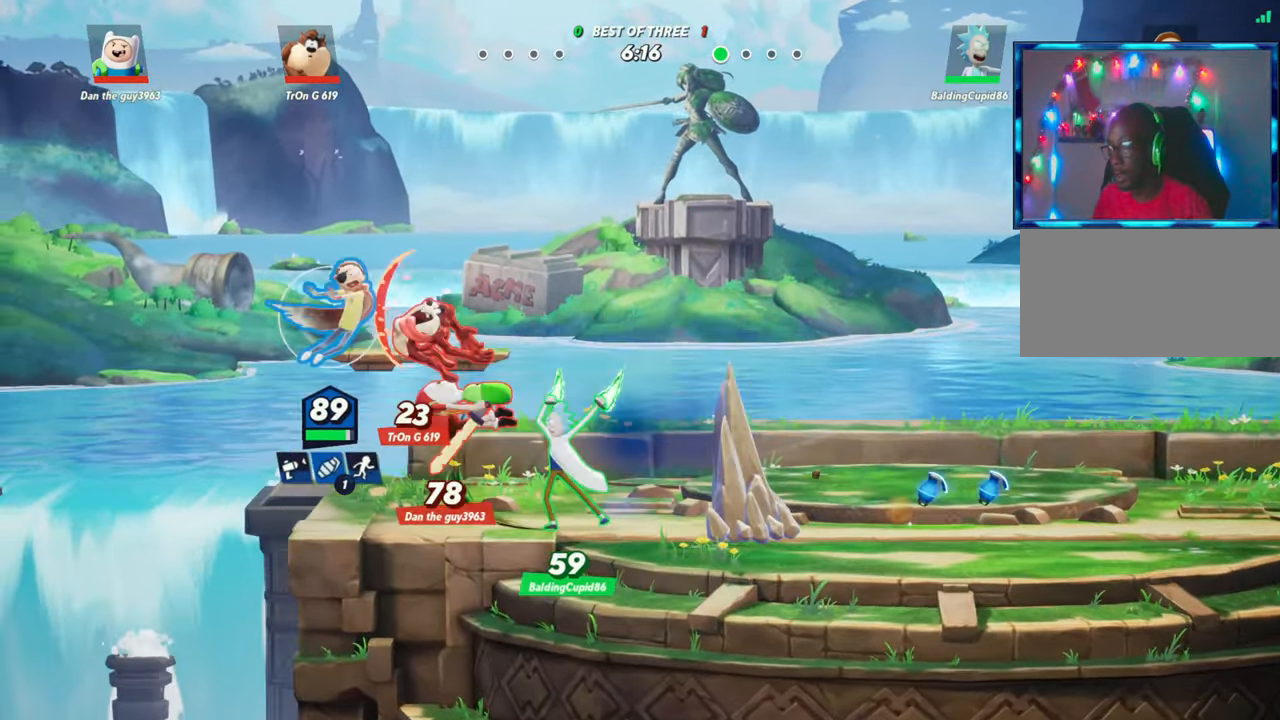
{"buttons": [], "left_stick": "right", "events": [[83, "L2", "down"], [100, "R2", "down"], [117, "L2", "up"], [133, "R2", "up"], [167, "L2", "down"], [200, "R2", "down"], [217, "L2", "up"], [267, "R2", "up"], [333, "R2", "down"], [350, "R2", "up"]]}
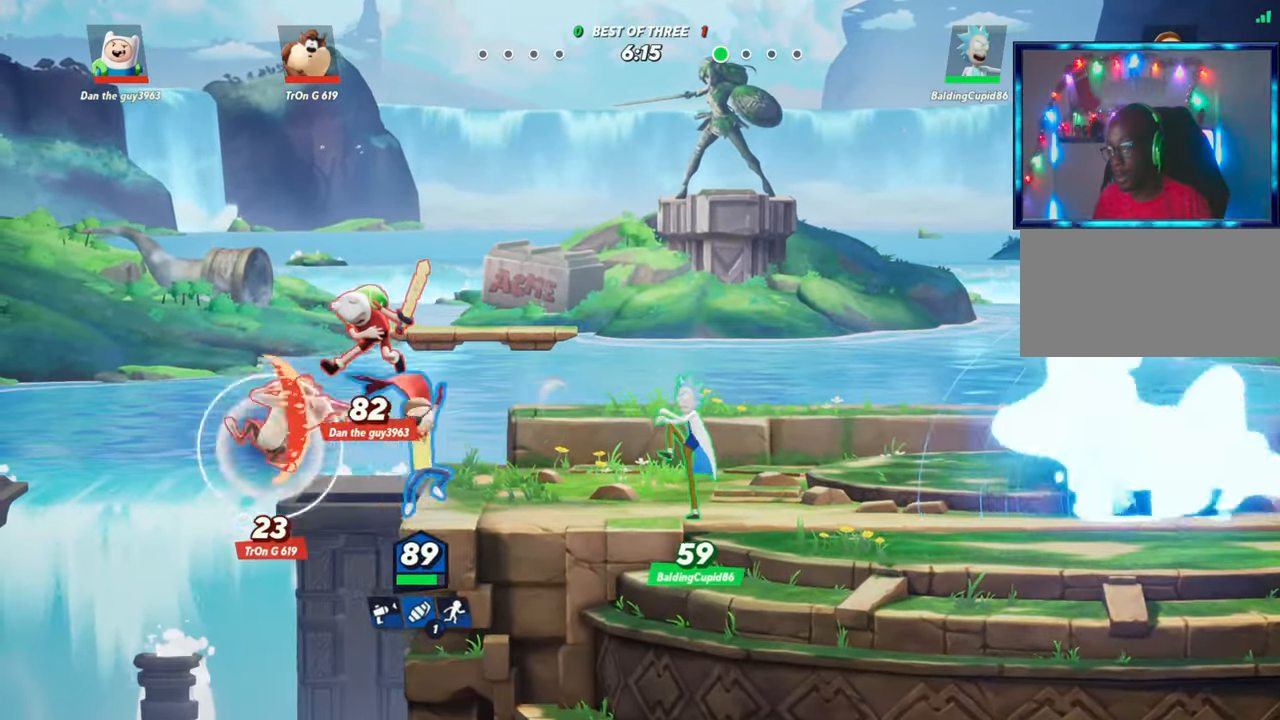
{"buttons": [], "left_stick": "left", "events": [[150, "R2", "down"], [233, "R2", "up"], [333, "left_stick", "left"], [400, "R1", "down"], [500, "R1", "up"]]}
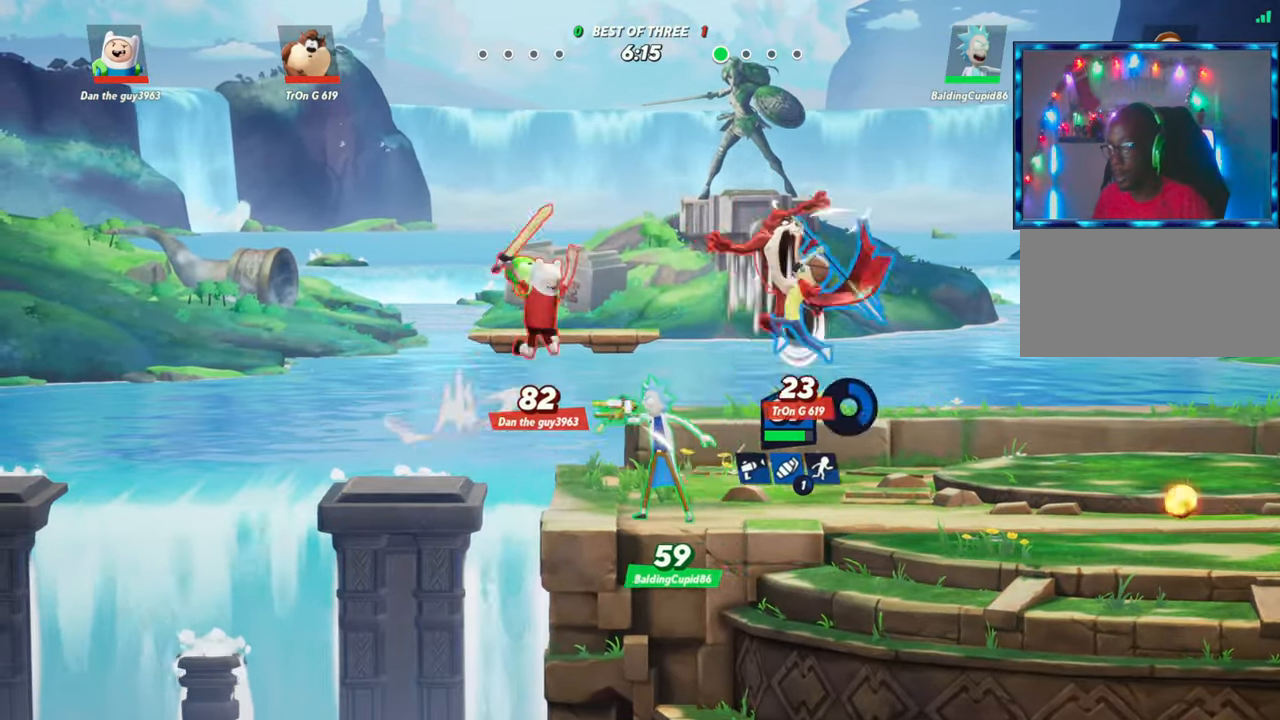
{"buttons": [], "left_stick": "left", "events": [[50, "left_stick", "center"], [433, "left_stick", "left"]]}
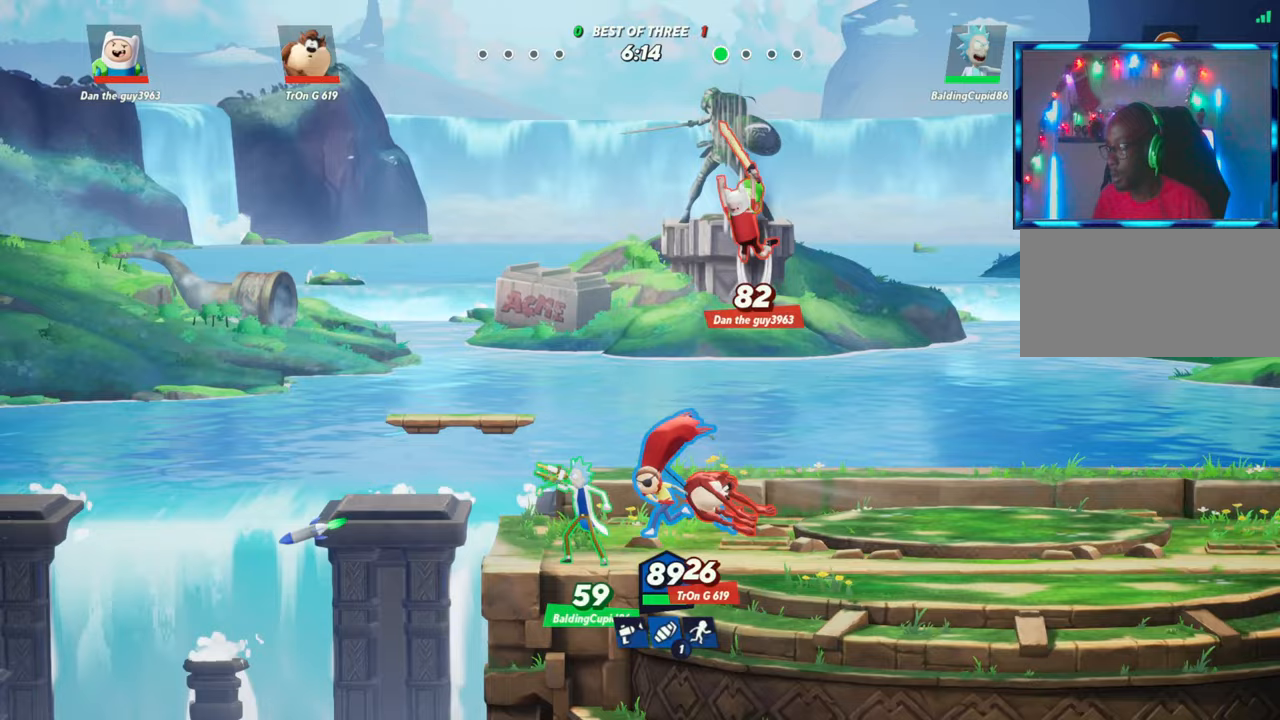
{"buttons": [], "left_stick": "right", "events": [[367, "R2", "down"], [450, "left_stick", "right"], [467, "R2", "up"]]}
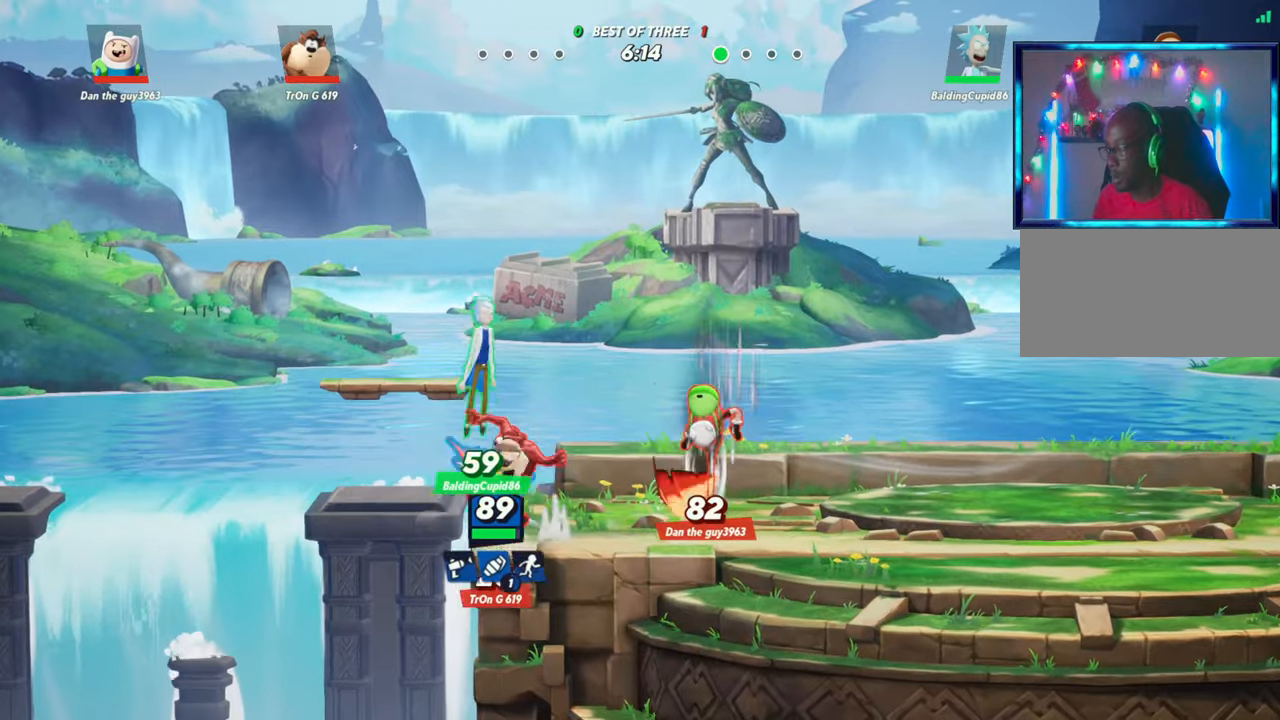
{"buttons": [], "left_stick": "center", "events": [[33, "R2", "down"], [100, "R2", "up"], [233, "left_stick", "down"], [300, "R1", "down"], [400, "R1", "up"], [417, "left_stick", "left"], [500, "left_stick", "center"]]}
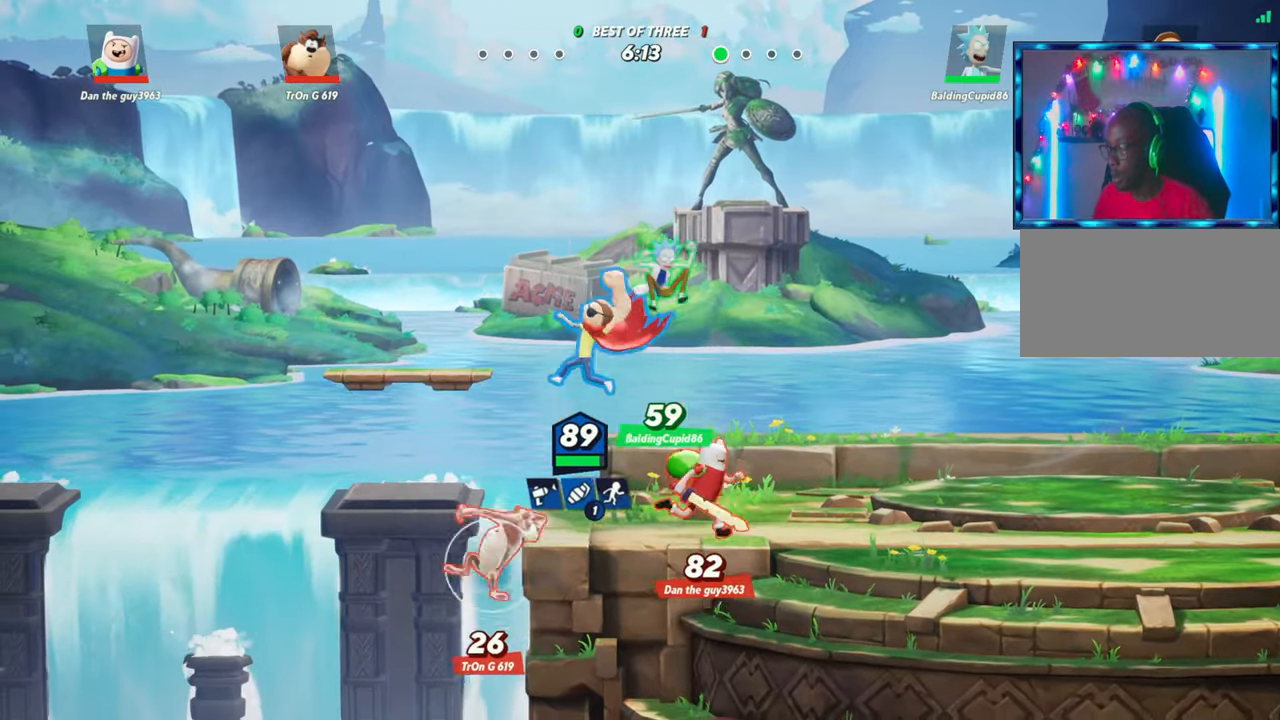
{"buttons": [], "left_stick": "up", "events": [[367, "left_stick", "up"]]}
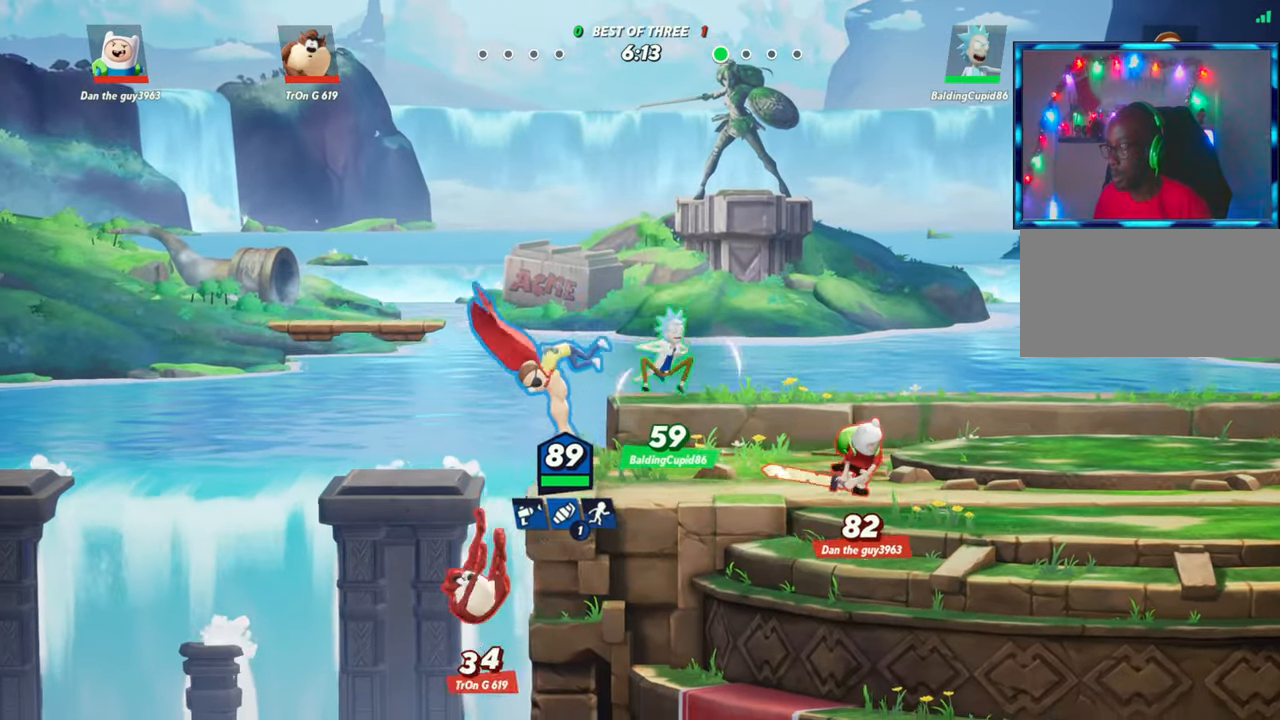
{"buttons": [], "left_stick": "down-right", "events": [[150, "left_stick", "left"], [333, "left_stick", "center"], [383, "R2", "down"], [400, "left_stick", "down-right"], [450, "R2", "up"]]}
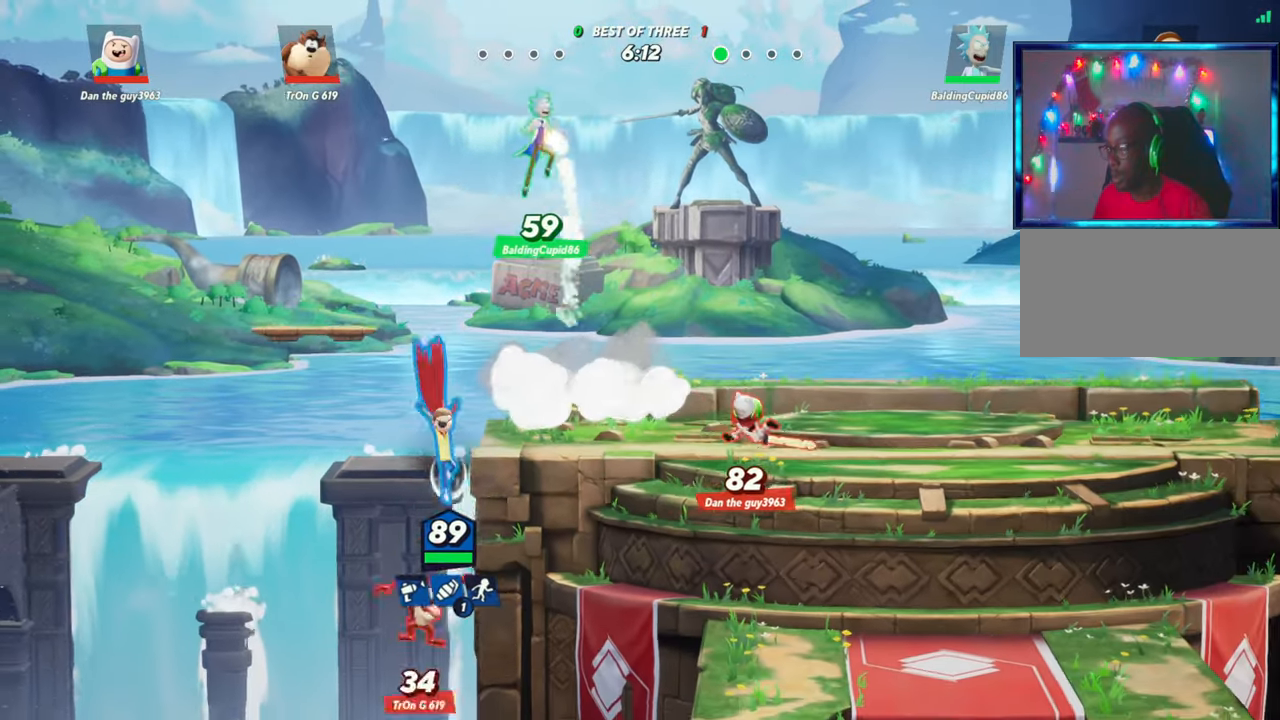
{"buttons": ["R2"], "left_stick": "right", "events": [[50, "left_stick", "down"], [67, "R1", "down"], [150, "R1", "up"], [267, "left_stick", "right"], [483, "R2", "down"]]}
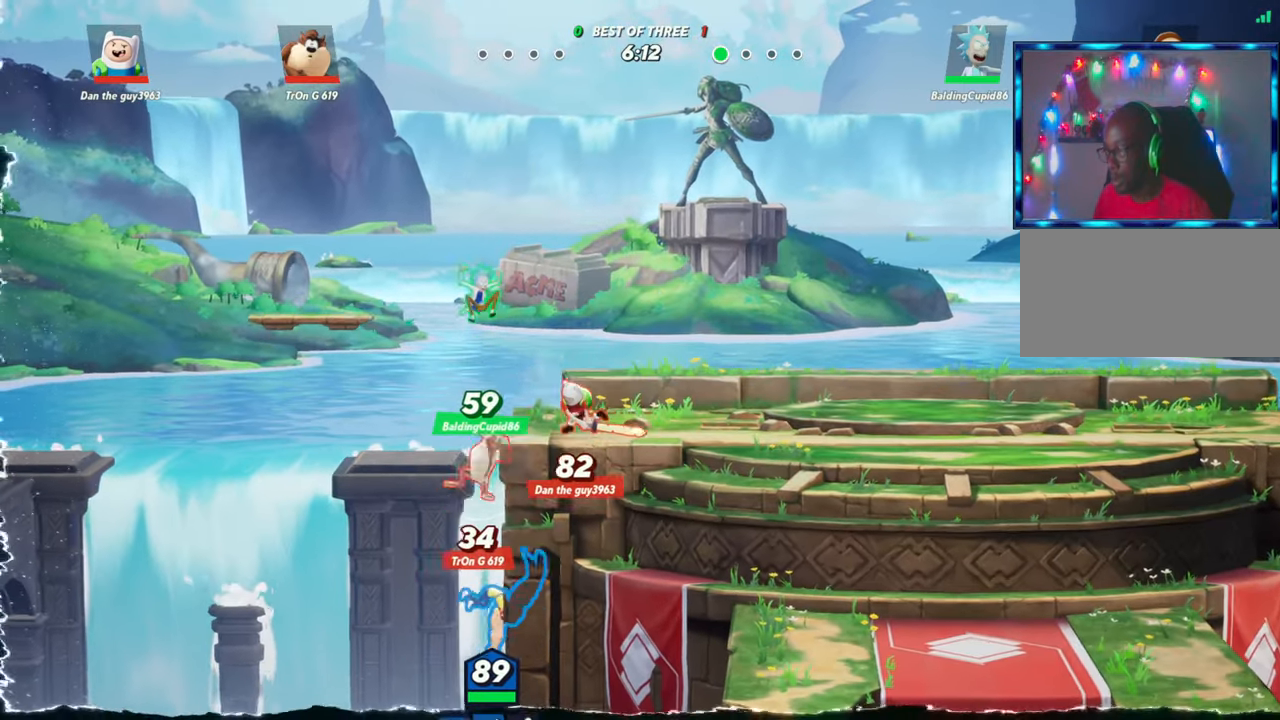
{"buttons": ["R2"], "left_stick": "right", "events": [[83, "R2", "up"], [167, "R2", "down"], [200, "R2", "up"], [300, "R2", "down"], [317, "R2", "up"], [383, "R2", "down"], [450, "R2", "up"], [500, "R2", "down"]]}
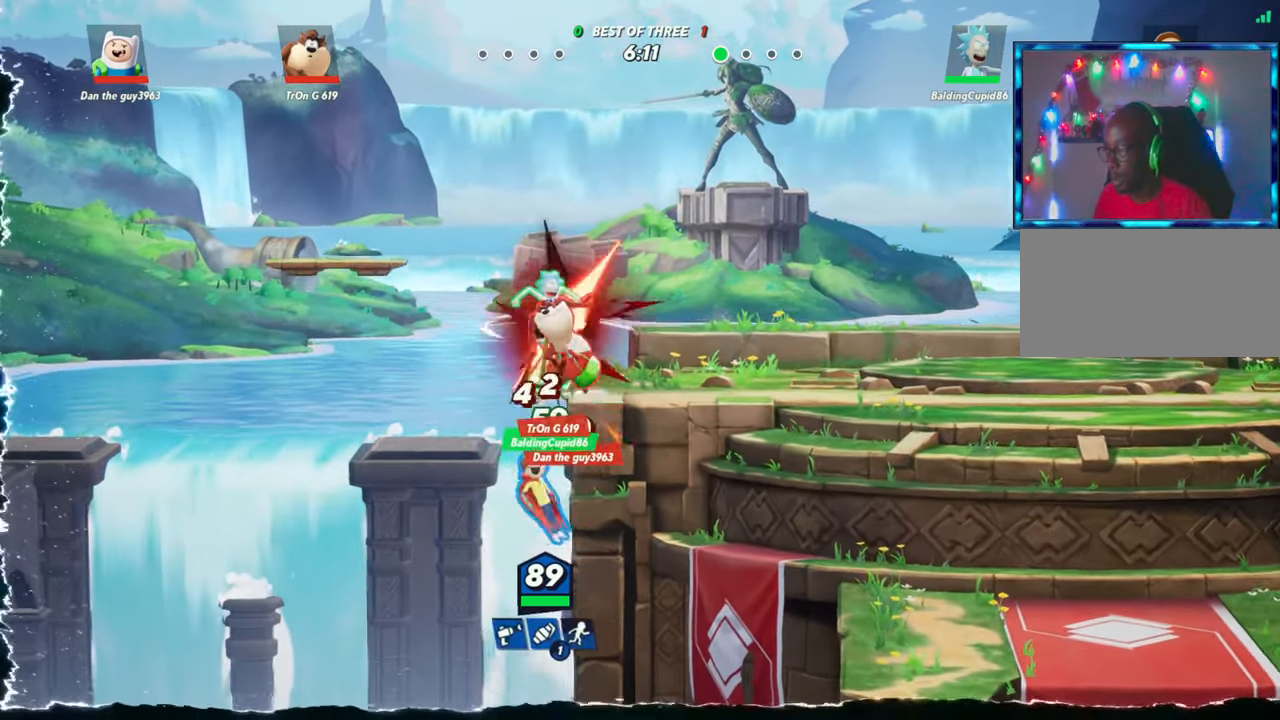
{"buttons": ["R2"], "left_stick": "right", "events": [[67, "R2", "up"], [100, "L2", "down"], [217, "L2", "up"], [300, "R2", "down"], [383, "R2", "up"], [500, "R2", "down"]]}
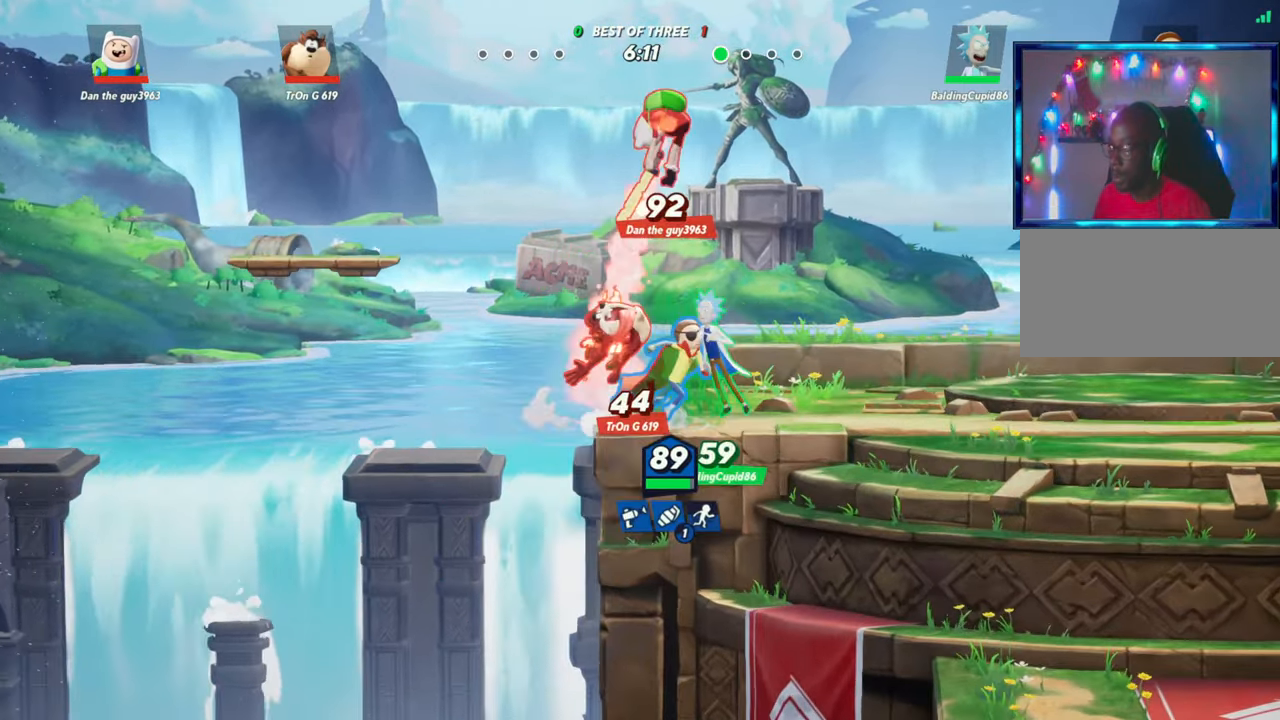
{"buttons": [], "left_stick": "center", "events": [[100, "R2", "up"], [367, "R2", "down"], [400, "left_stick", "left"], [500, "R2", "up"], [500, "left_stick", "center"]]}
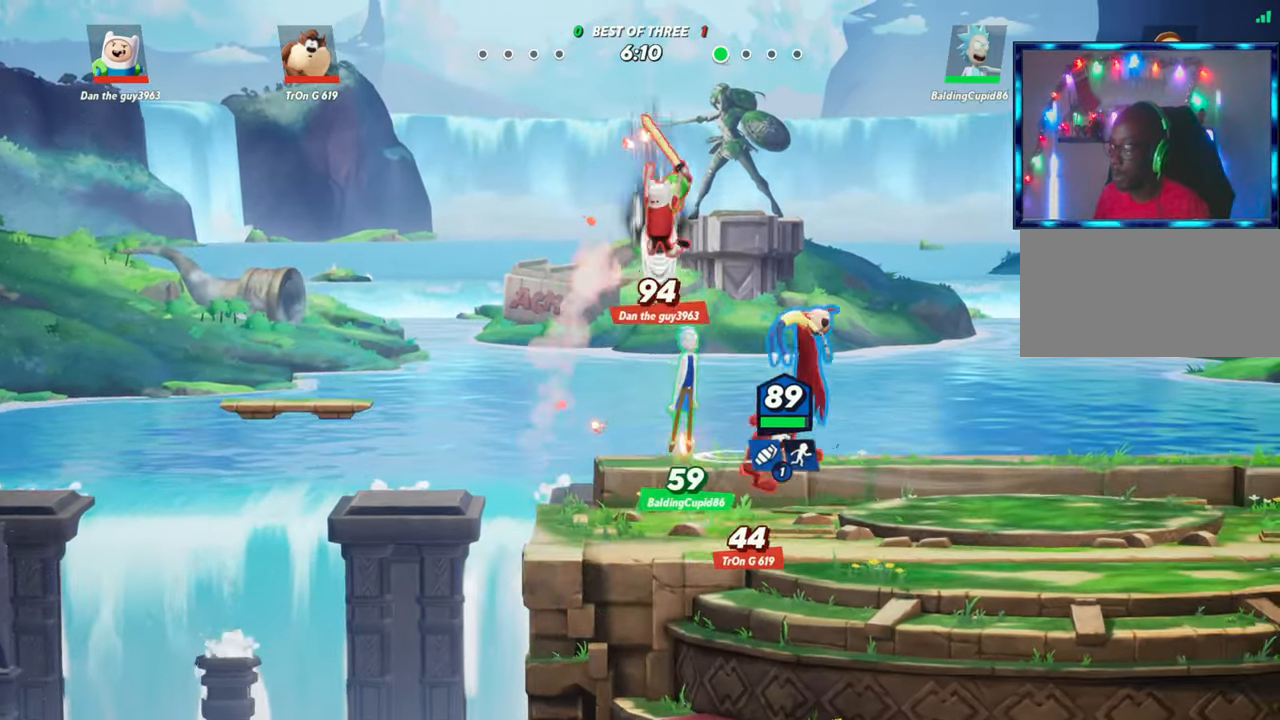
{"buttons": ["R1"], "left_stick": "left", "events": [[33, "left_stick", "right"], [100, "R2", "down"], [133, "R2", "up"], [250, "left_stick", "left"], [300, "left_stick", "down-left"], [433, "R1", "down"], [483, "left_stick", "left"]]}
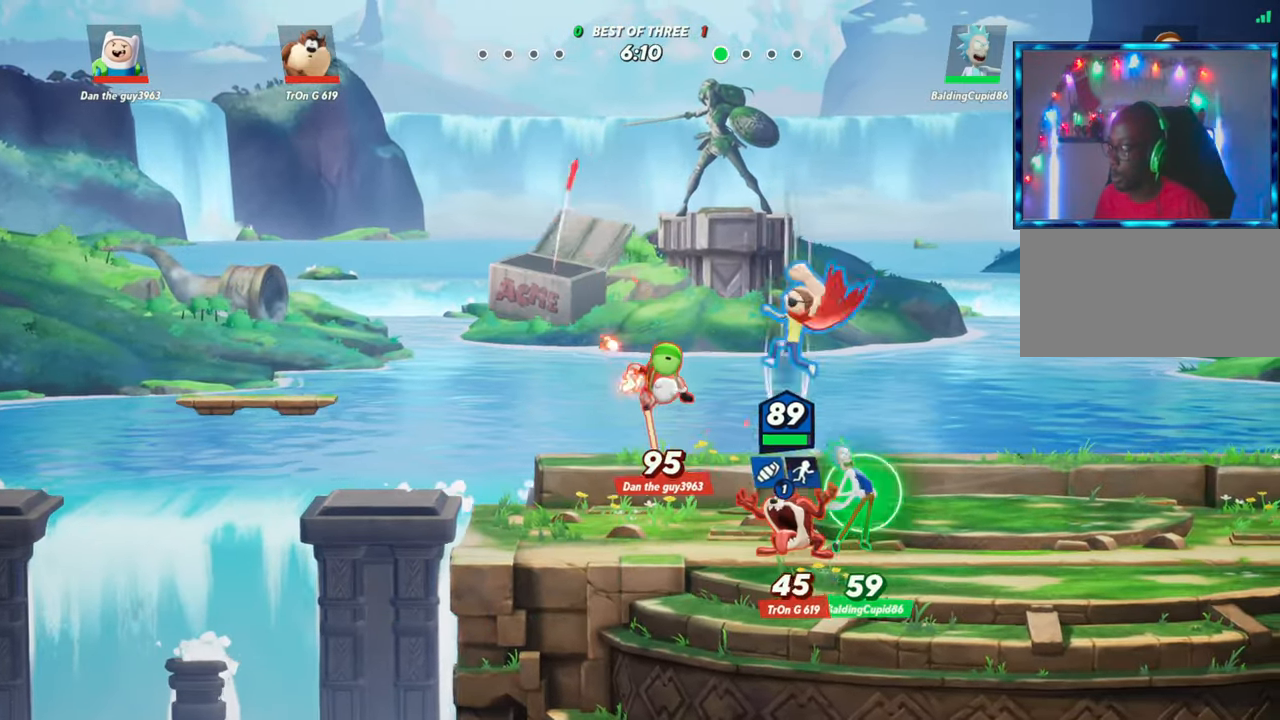
{"buttons": [], "left_stick": "center", "events": [[17, "R1", "up"], [100, "left_stick", "center"]]}
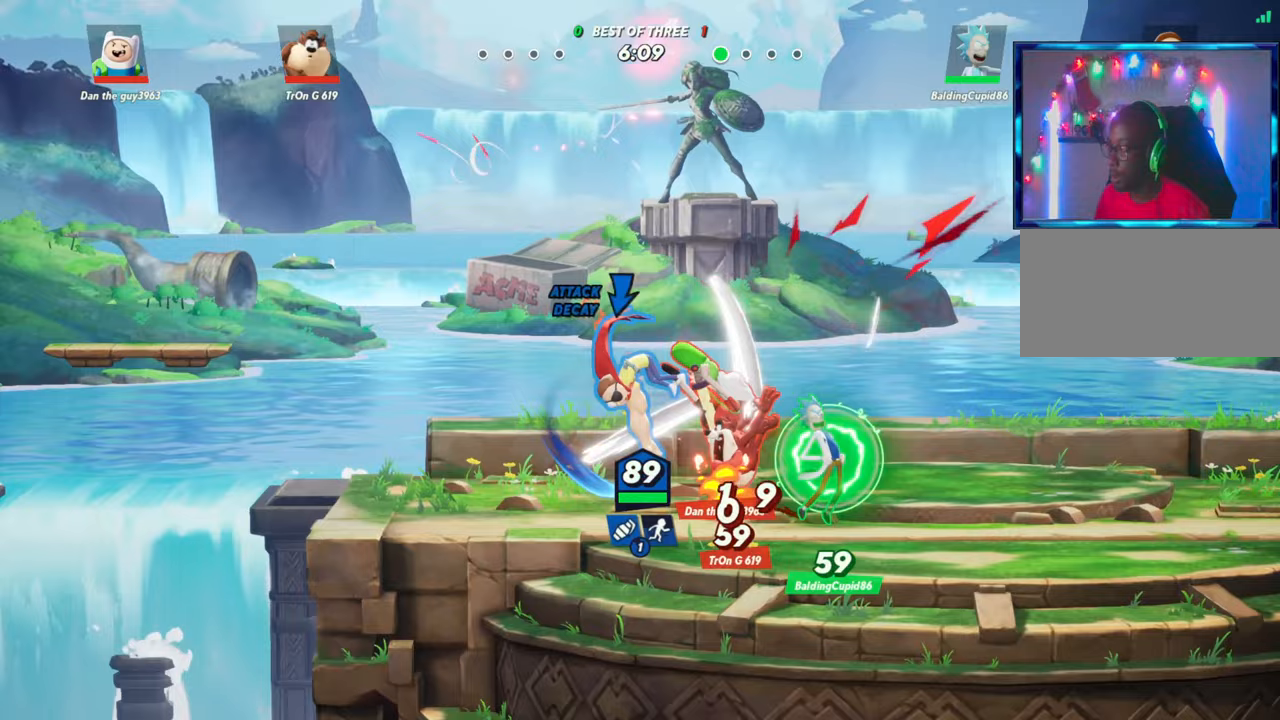
{"buttons": [], "left_stick": "right", "events": [[17, "left_stick", "left"], [167, "left_stick", "up-right"], [250, "R1", "down"], [267, "left_stick", "right"], [433, "R1", "up"]]}
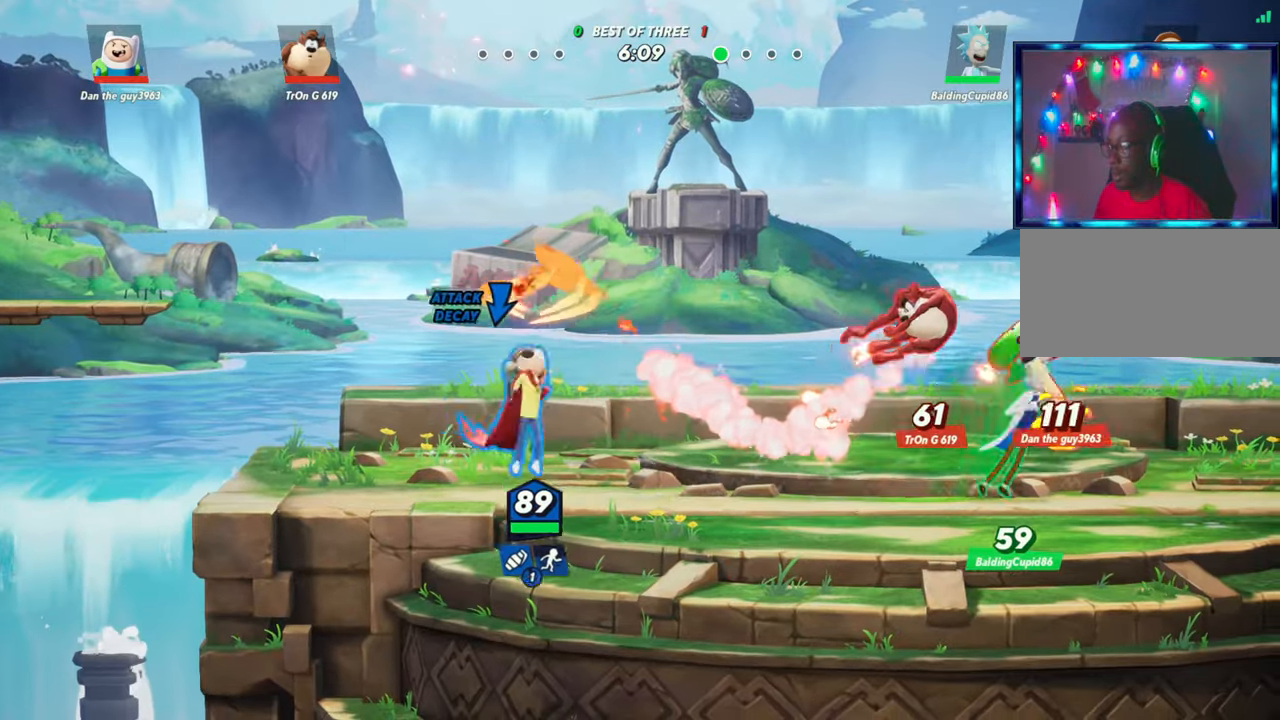
{"buttons": [], "left_stick": "center", "events": [[100, "left_stick", "center"], [317, "L1", "down"], [417, "L1", "up"]]}
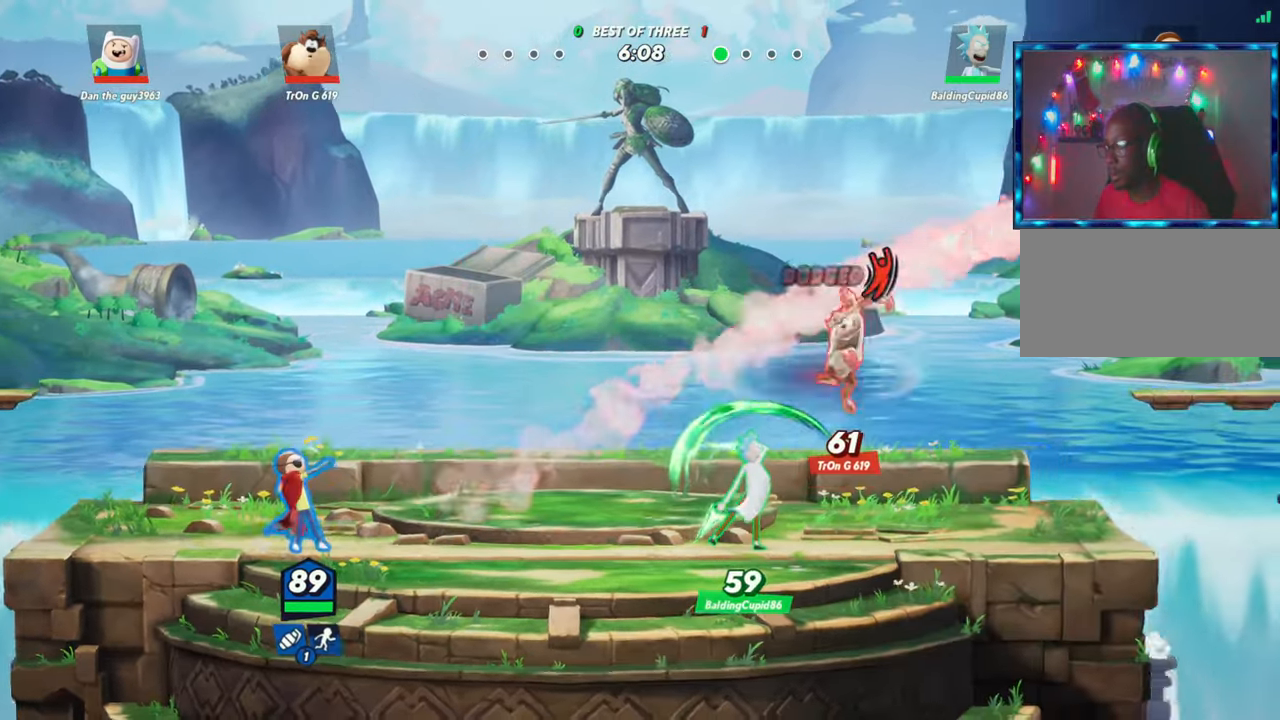
{"buttons": [], "left_stick": "right", "events": [[50, "left_stick", "right"], [233, "R1", "down"], [383, "R1", "up"]]}
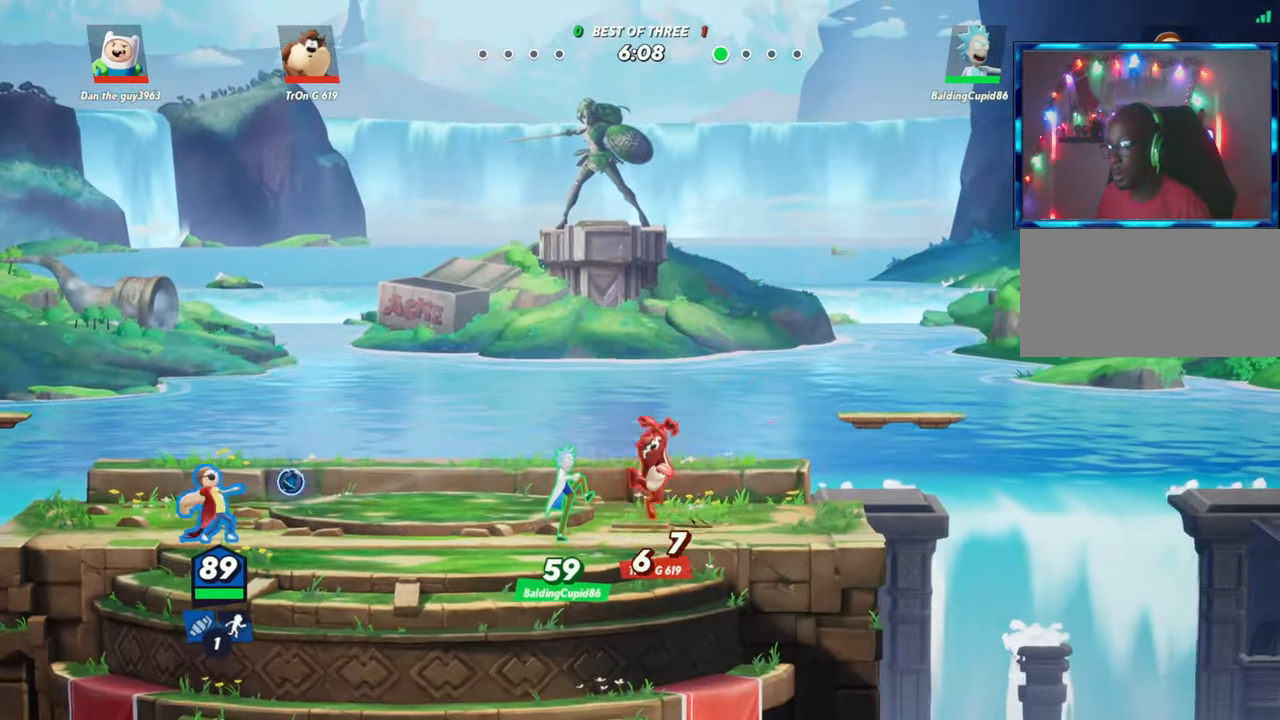
{"buttons": [], "left_stick": "right", "events": [[33, "R1", "down"], [117, "R1", "up"]]}
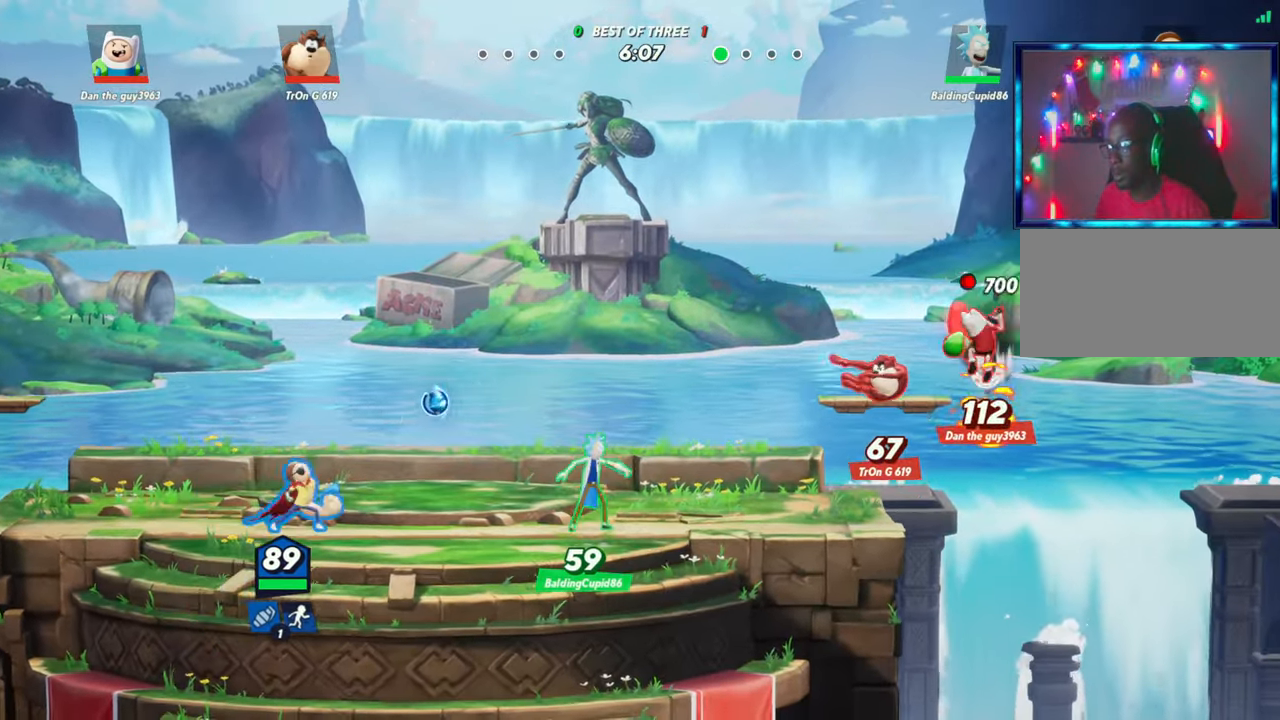
{"buttons": [], "left_stick": "right", "events": [[133, "L2", "down"], [200, "R2", "down"], [283, "L2", "up"], [283, "R2", "up"]]}
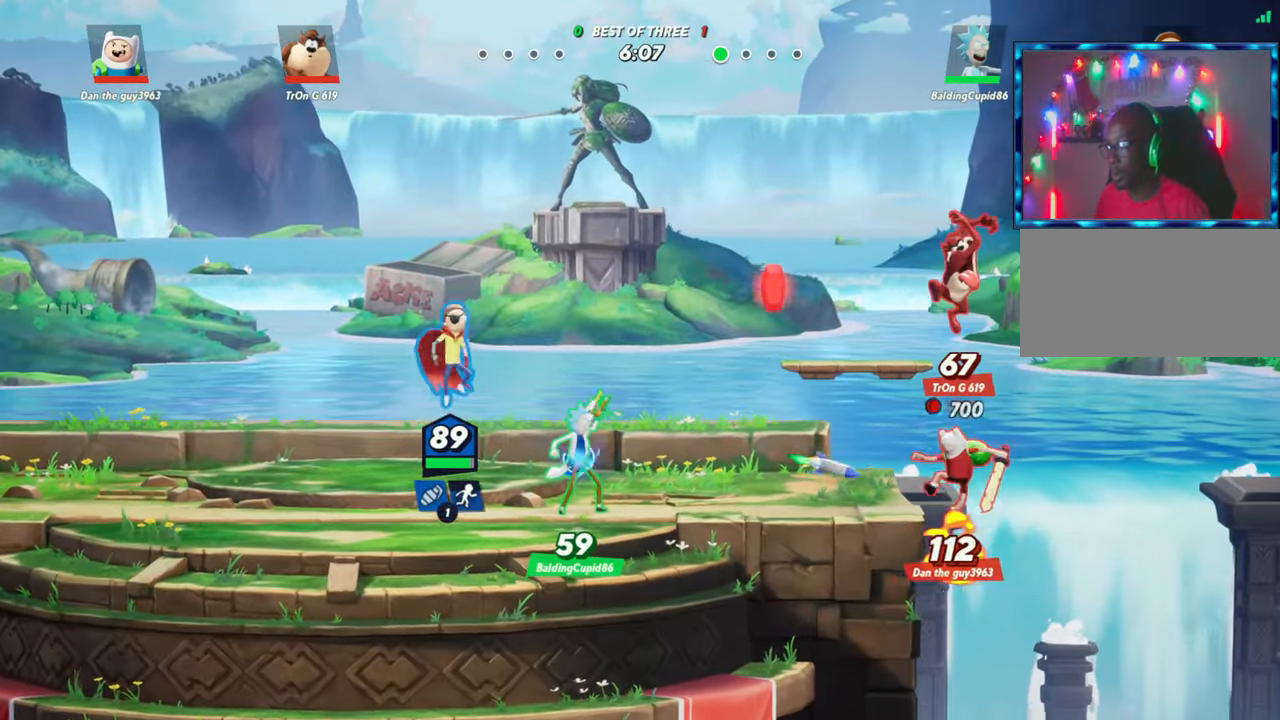
{"buttons": [], "left_stick": "center", "events": [[83, "R1", "down"], [100, "left_stick", "center"], [167, "R1", "up"]]}
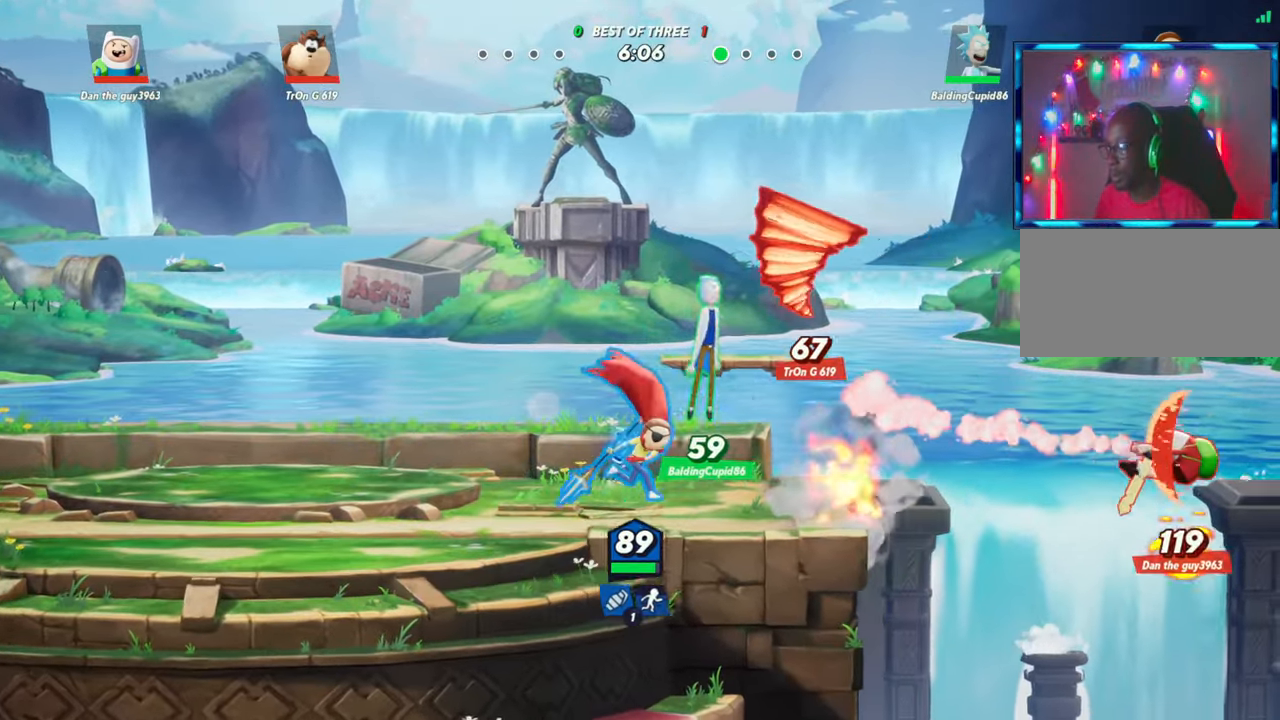
{"buttons": [], "left_stick": "left", "events": [[167, "R1", "down"], [283, "R1", "up"], [467, "left_stick", "left"]]}
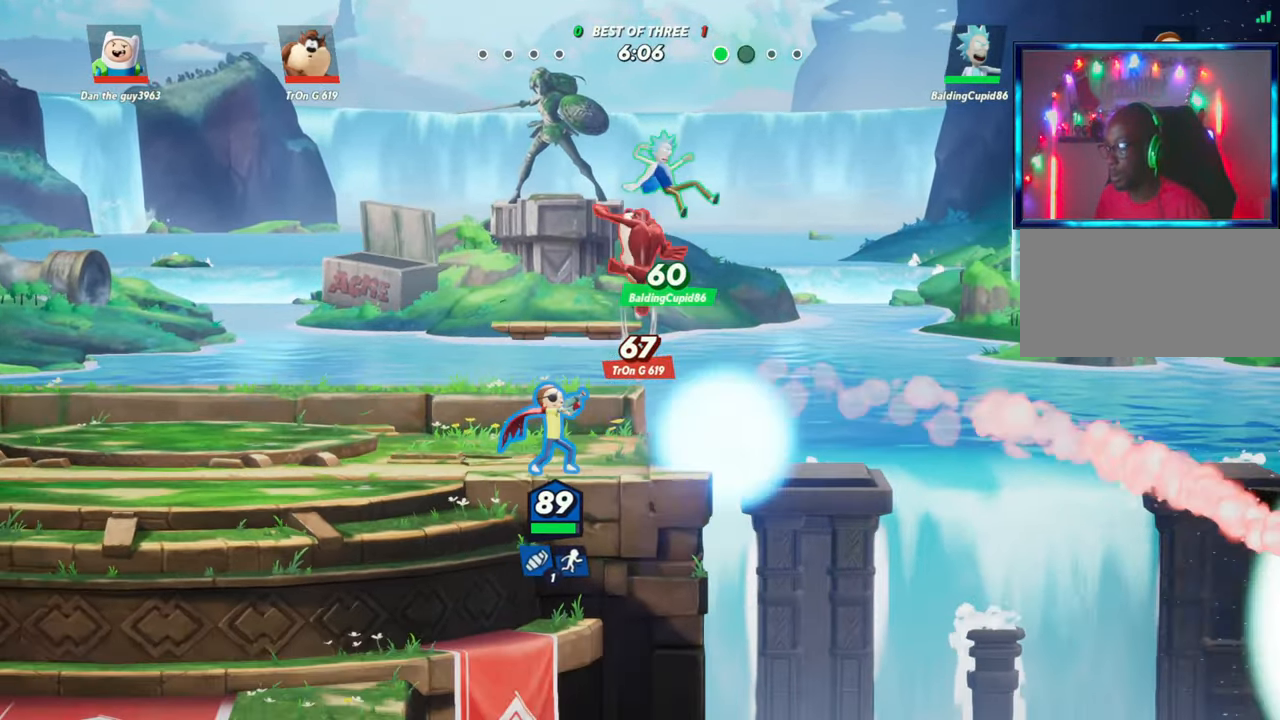
{"buttons": [], "left_stick": "center", "events": [[100, "R2", "down"], [150, "R2", "up"], [183, "left_stick", "right"], [433, "left_stick", "center"]]}
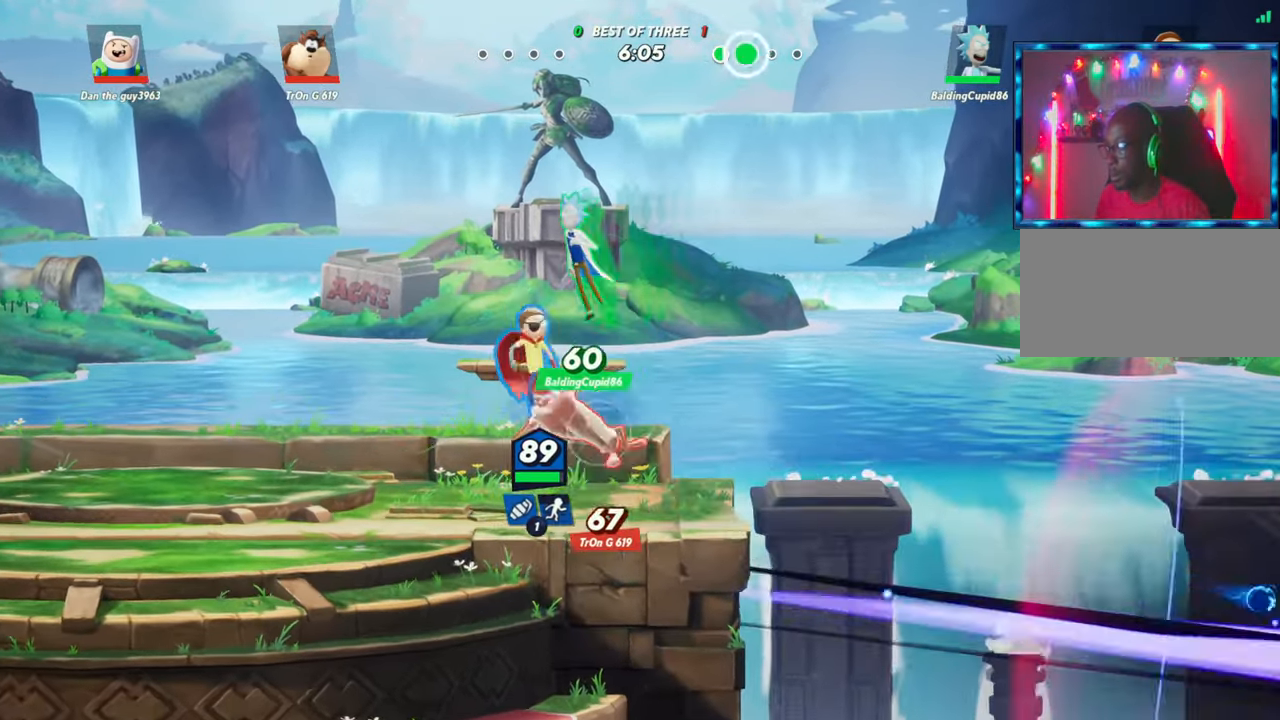
{"buttons": ["R2"], "left_stick": "down", "events": [[50, "left_stick", "left"], [200, "R2", "down"], [317, "R2", "up"], [400, "R2", "down"], [500, "left_stick", "down"]]}